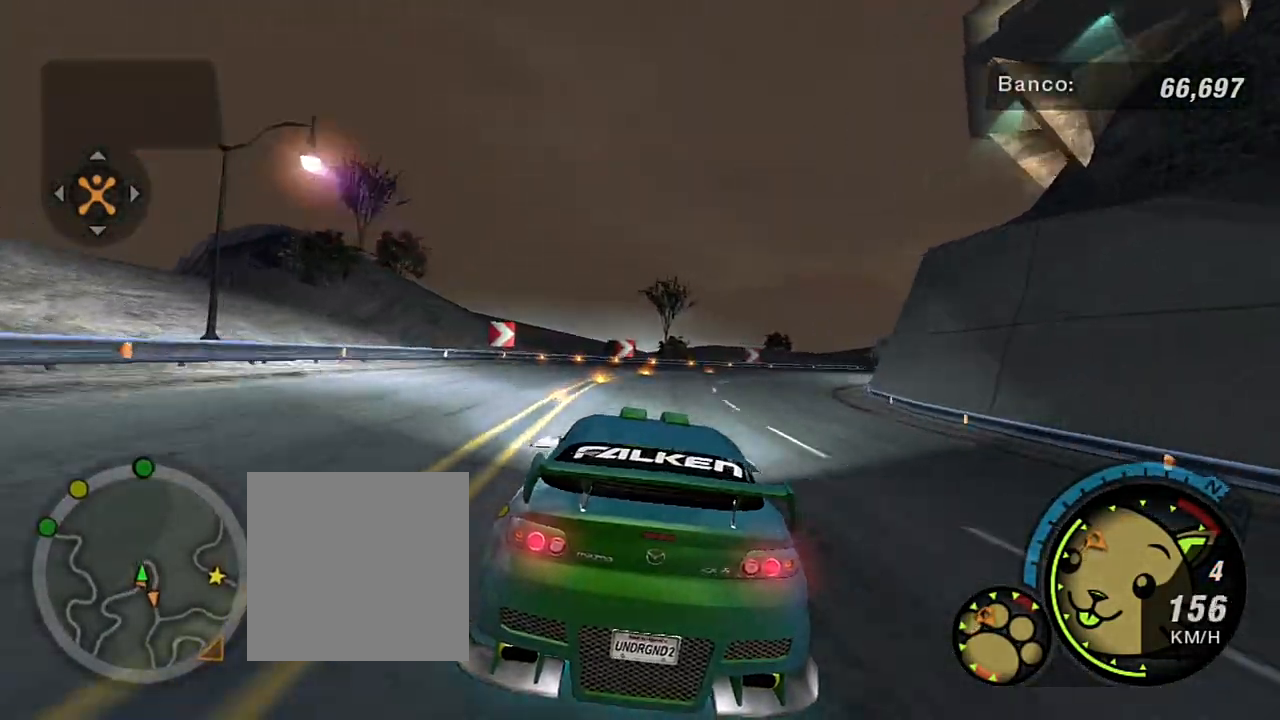
Gameplay with a controller (Xbox layout); each line is a JSON object with the inputs held at the frame after it. "events" lists button and stick changes between this image and that frame as [ms after this image, input, new state], when the widget could be followed in between.
{"buttons": ["L2"], "left_stick": "up-right", "right_stick": "center", "events": [[434, "L2", "down"], [434, "R2", "up"]]}
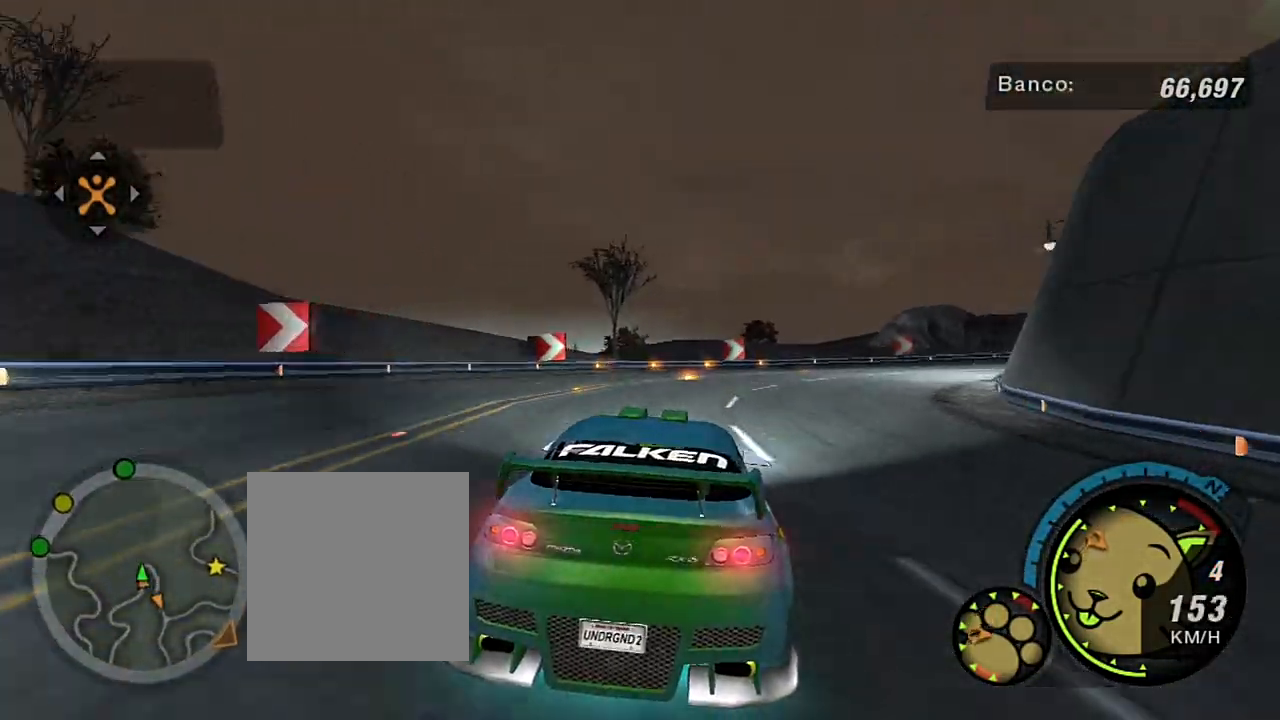
{"buttons": ["L1"], "left_stick": "right", "right_stick": "center", "events": [[200, "L2", "up"], [333, "left_stick", "right"], [467, "L1", "down"]]}
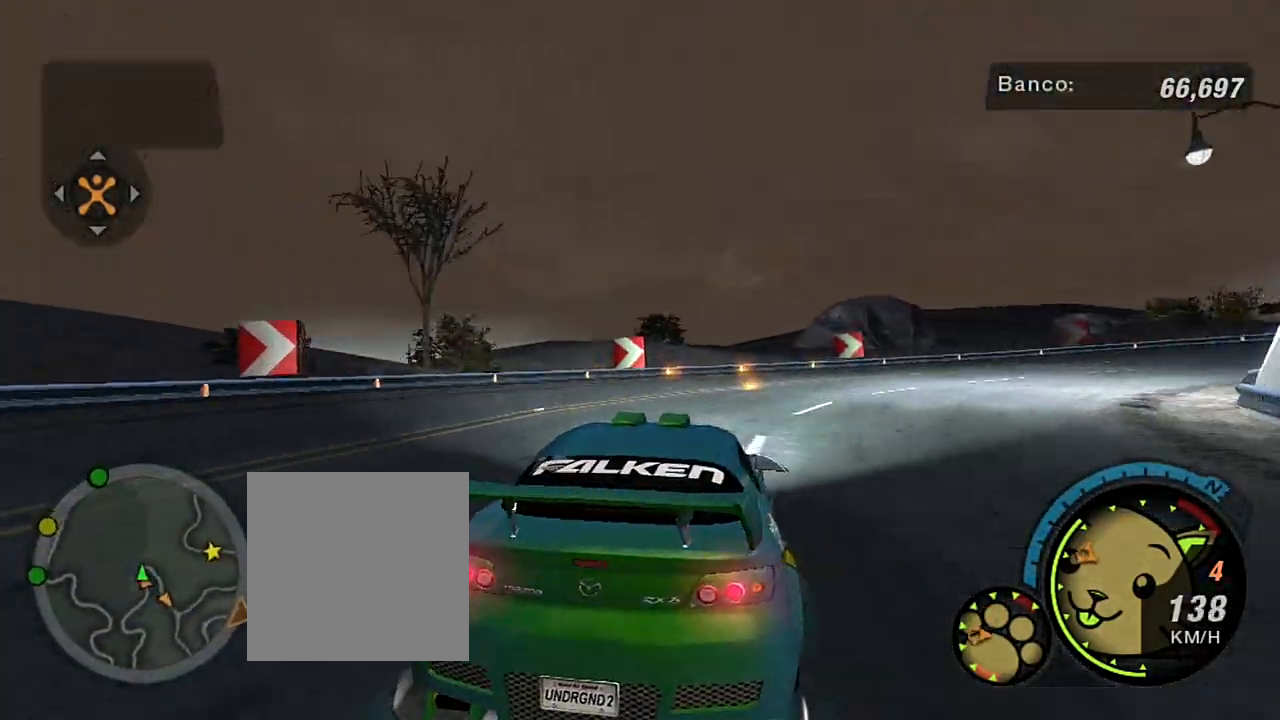
{"buttons": [], "left_stick": "right", "right_stick": "center", "events": [[100, "L1", "up"]]}
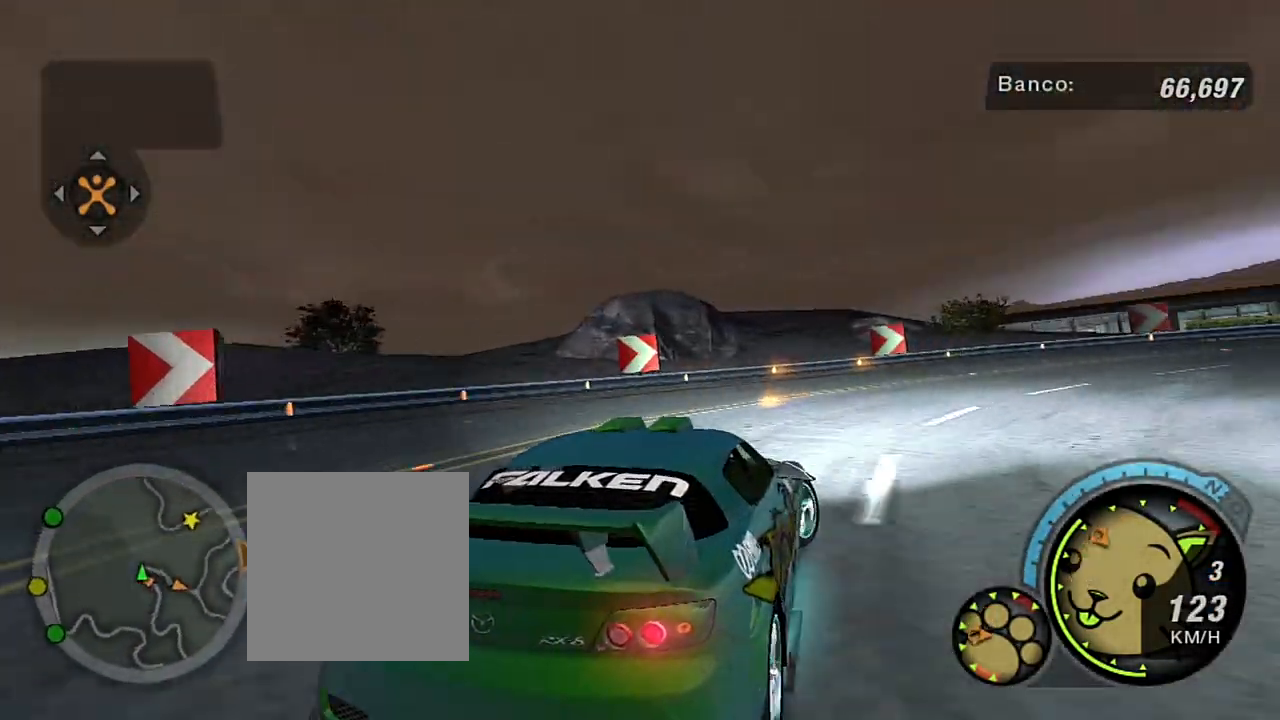
{"buttons": ["R2"], "left_stick": "up-right", "right_stick": "center", "events": [[133, "R2", "down"], [166, "left_stick", "up-left"], [333, "left_stick", "up-right"]]}
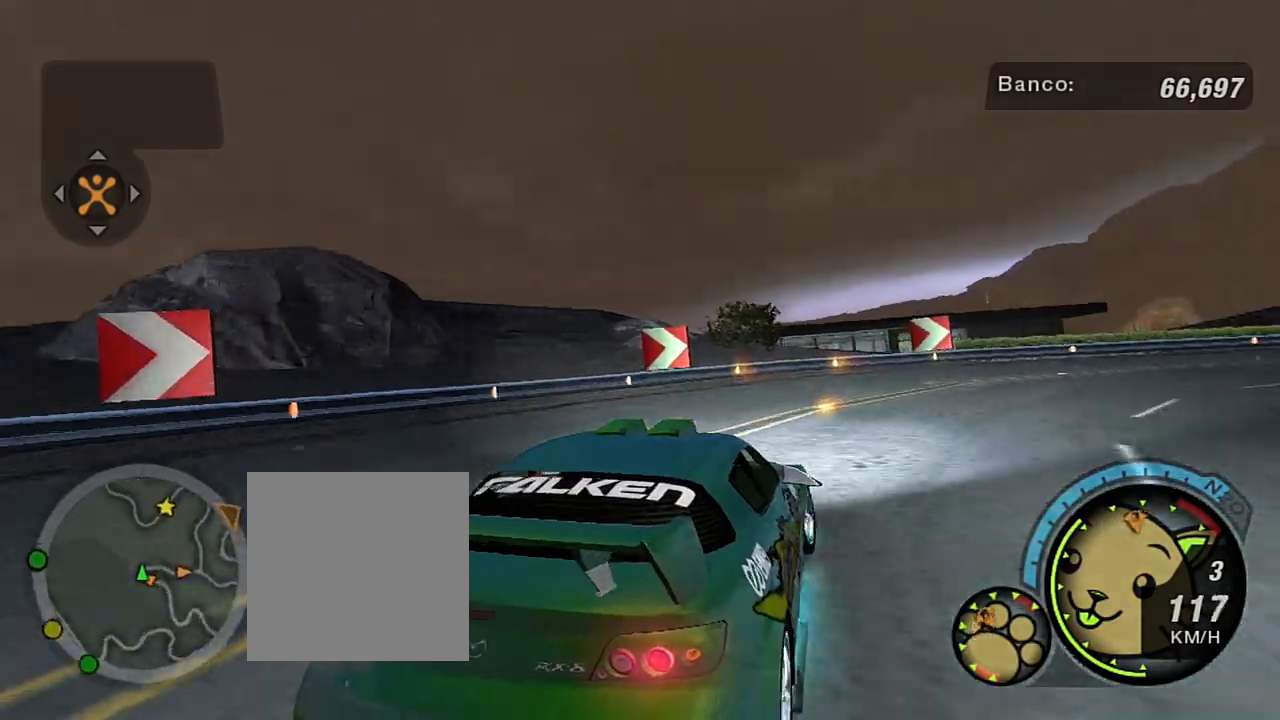
{"buttons": ["R2"], "left_stick": "right", "right_stick": "center"}
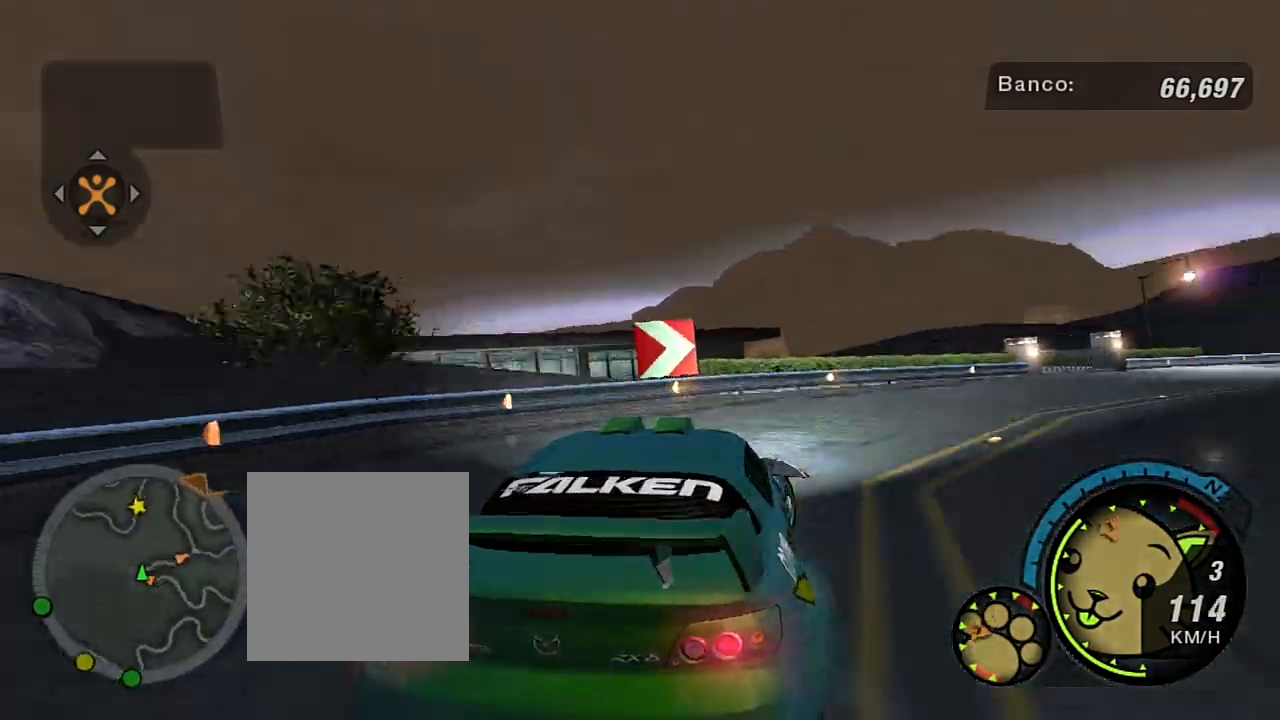
{"buttons": [], "left_stick": "right", "right_stick": "center", "events": [[200, "R2", "up"]]}
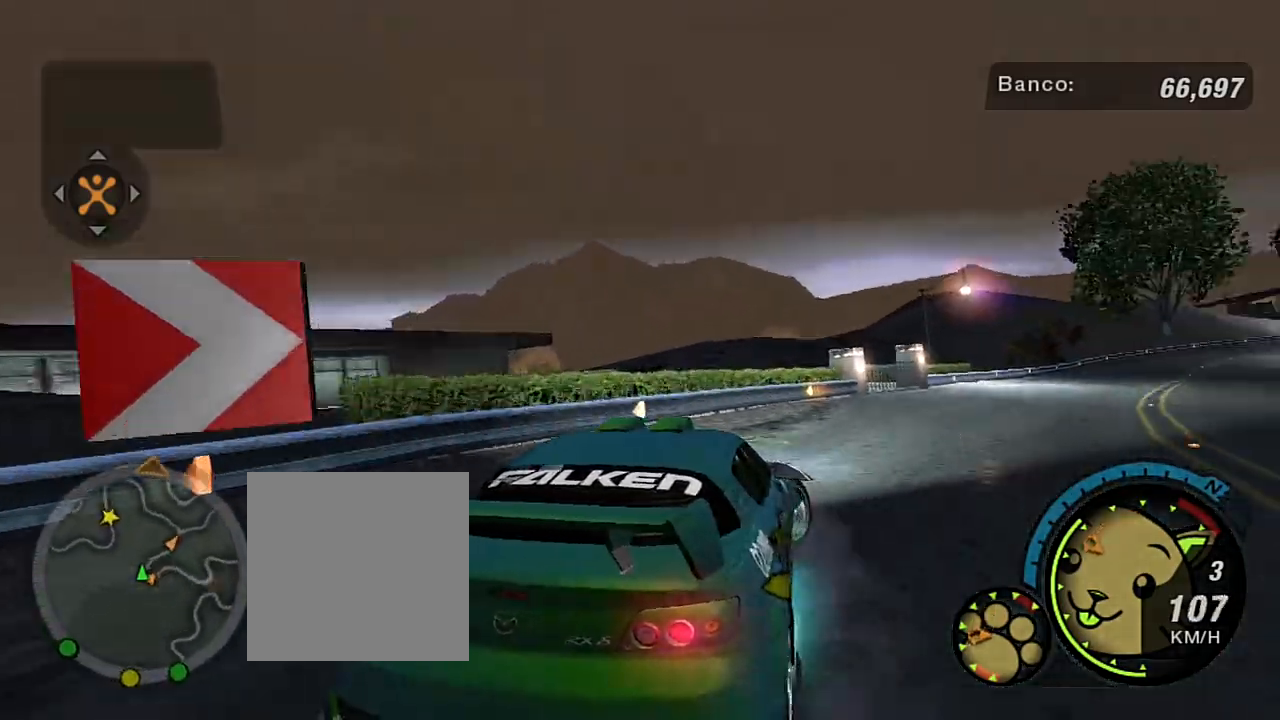
{"buttons": ["R2"], "left_stick": "up-left", "right_stick": "center", "events": [[367, "left_stick", "up-left"], [401, "R2", "down"]]}
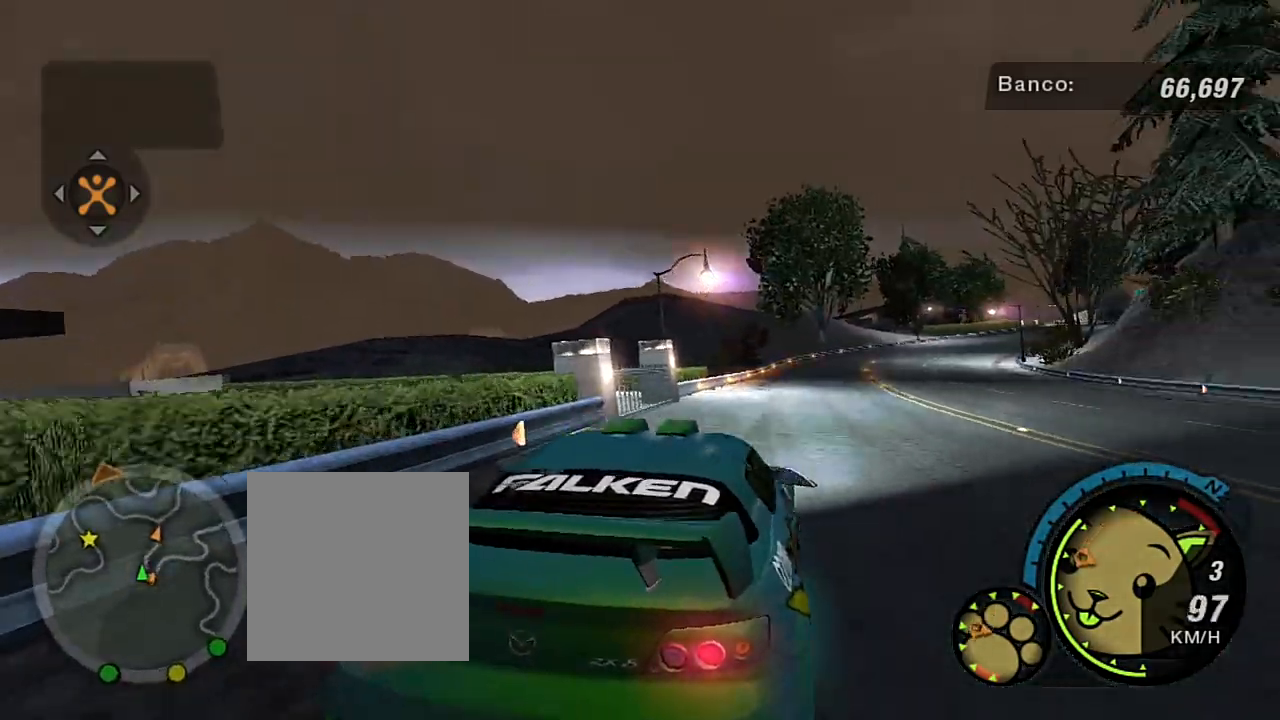
{"buttons": ["R2"], "left_stick": "up-right", "right_stick": "center", "events": [[100, "left_stick", "up-right"]]}
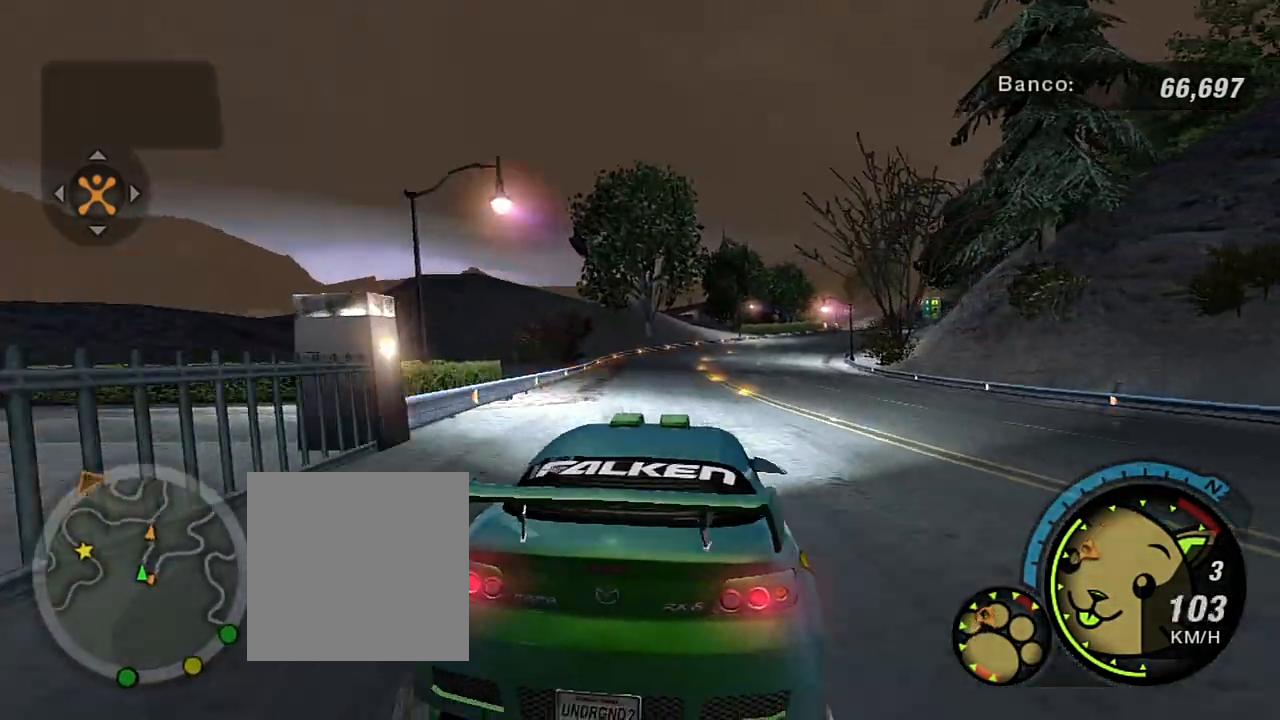
{"buttons": ["R2"], "left_stick": "up", "right_stick": "center", "events": [[167, "left_stick", "center"], [334, "left_stick", "up"]]}
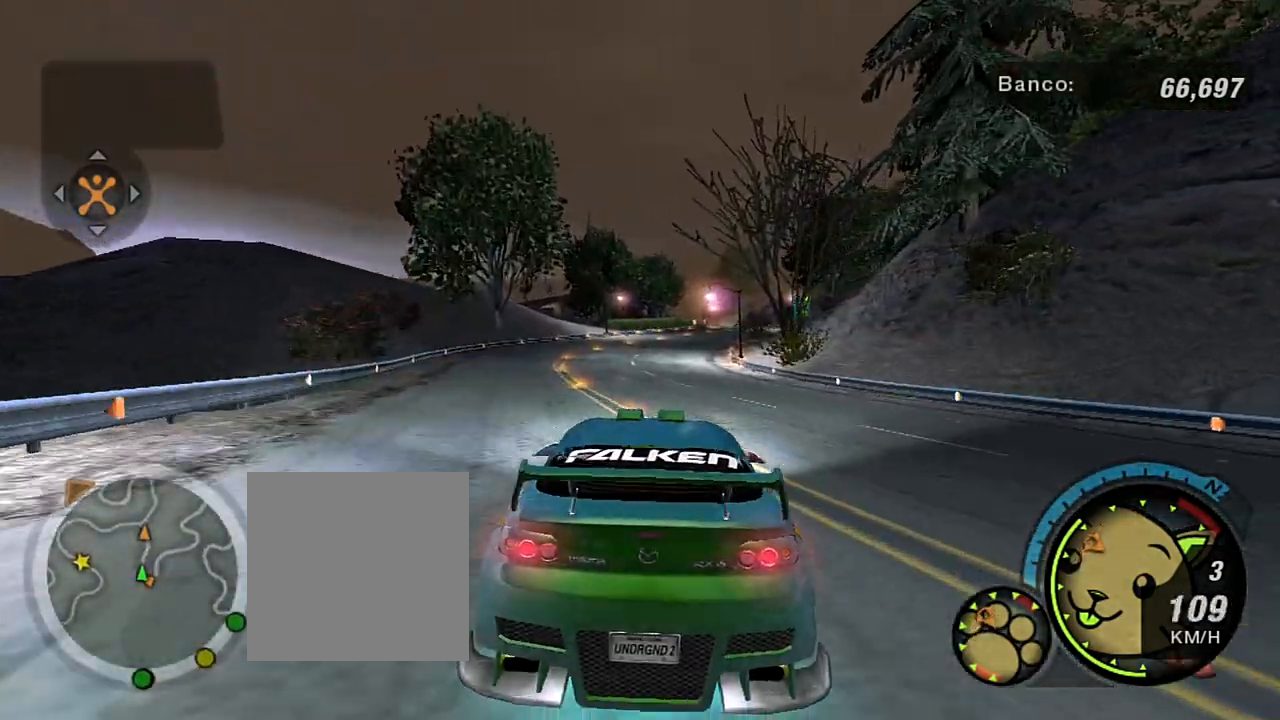
{"buttons": ["R2"], "left_stick": "center", "right_stick": "center", "events": [[400, "left_stick", "center"]]}
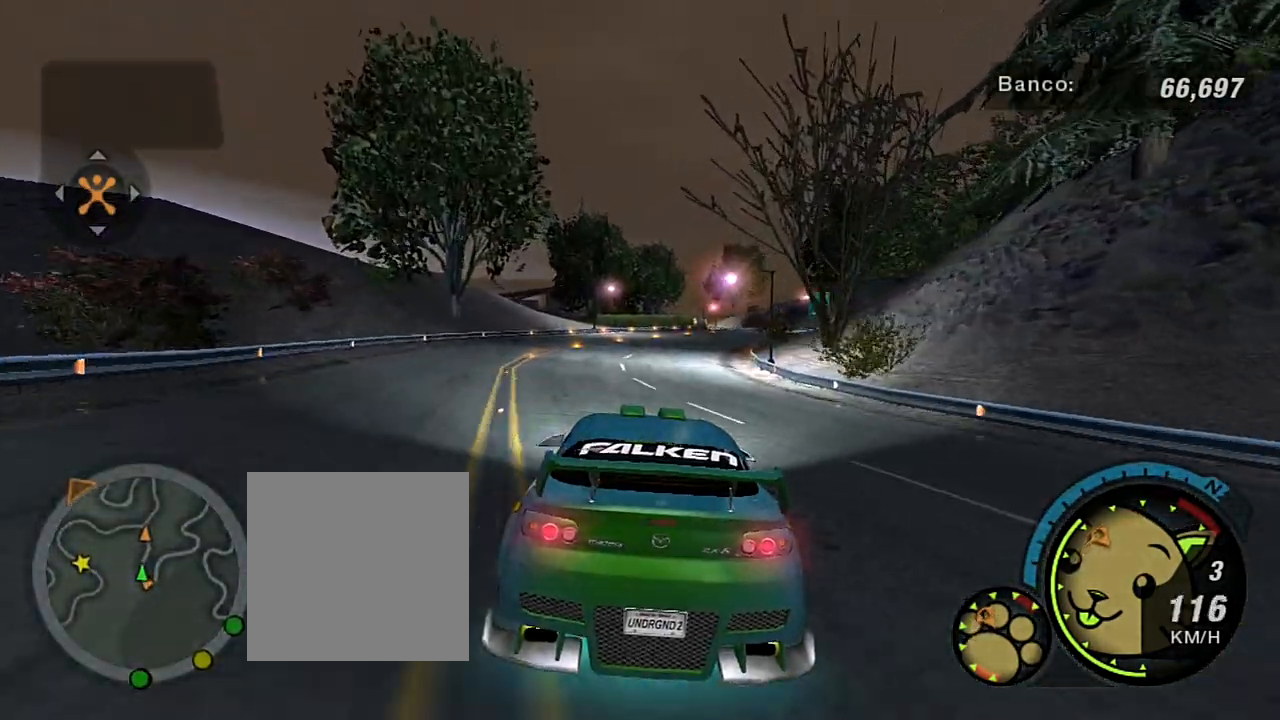
{"buttons": ["R2"], "left_stick": "up-right", "right_stick": "center", "events": [[434, "left_stick", "up-right"]]}
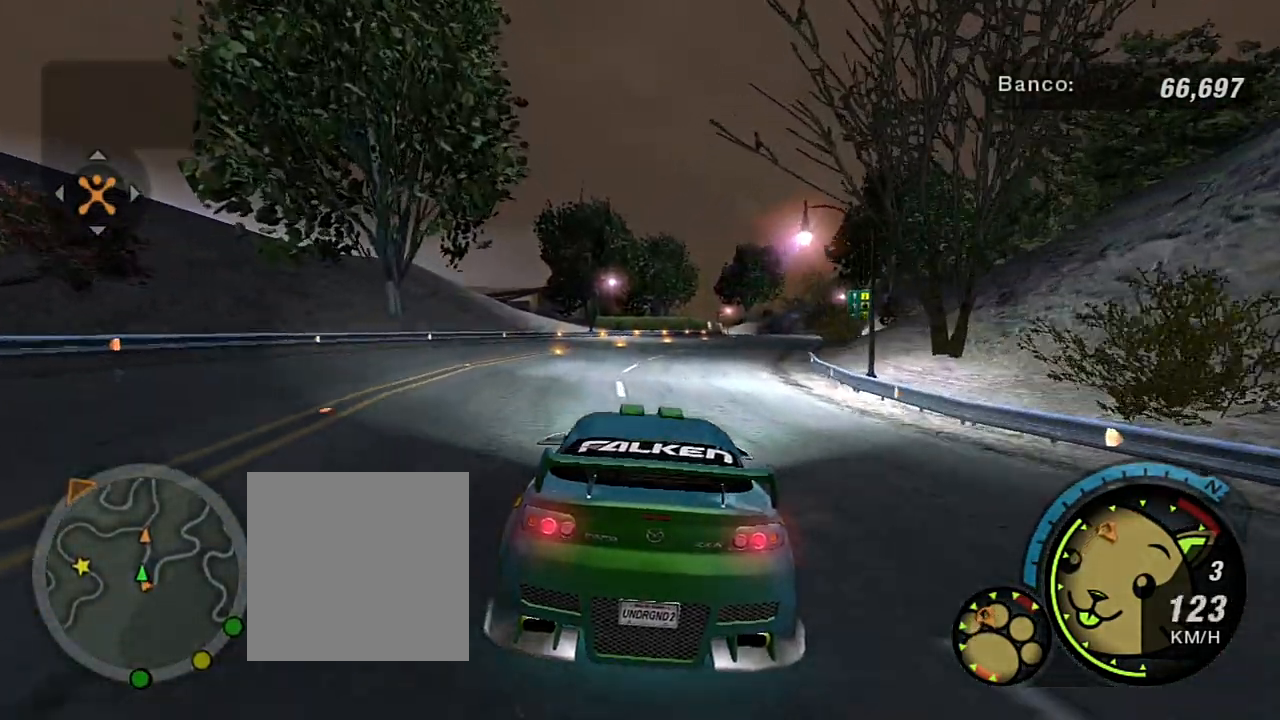
{"buttons": ["R2"], "left_stick": "up-right", "right_stick": "center", "events": []}
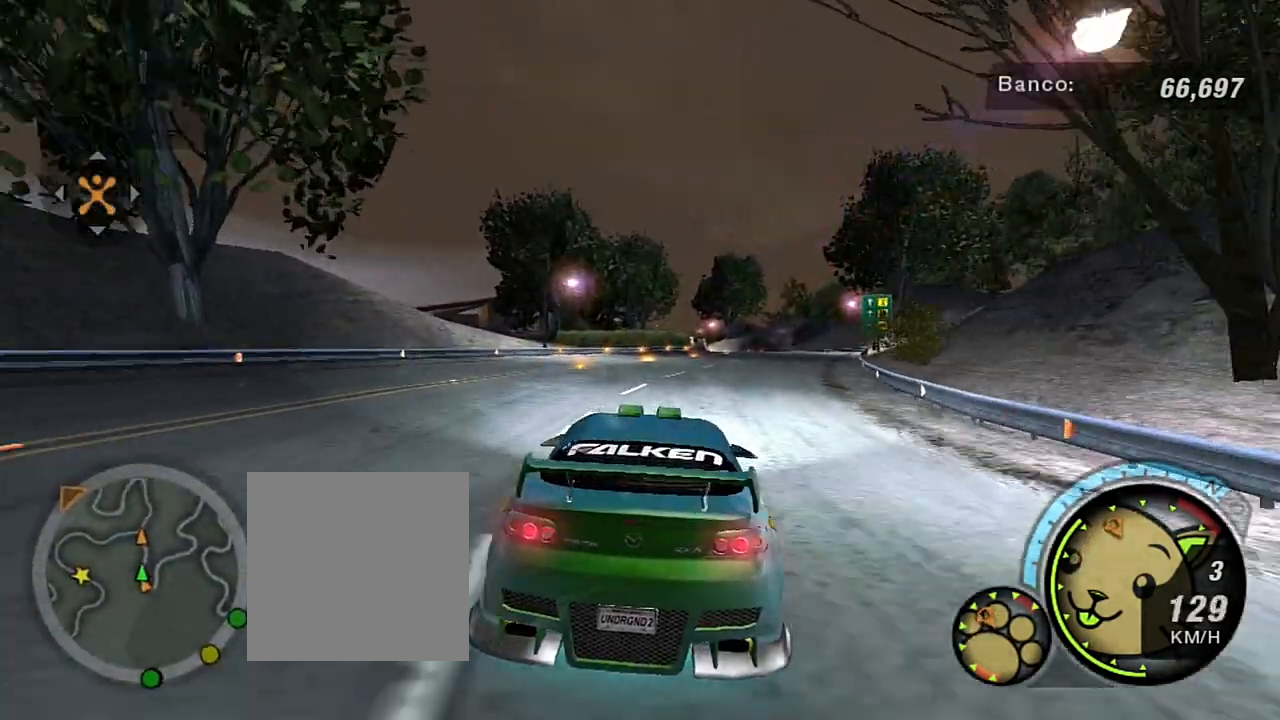
{"buttons": ["R2"], "left_stick": "up-right", "right_stick": "center", "events": []}
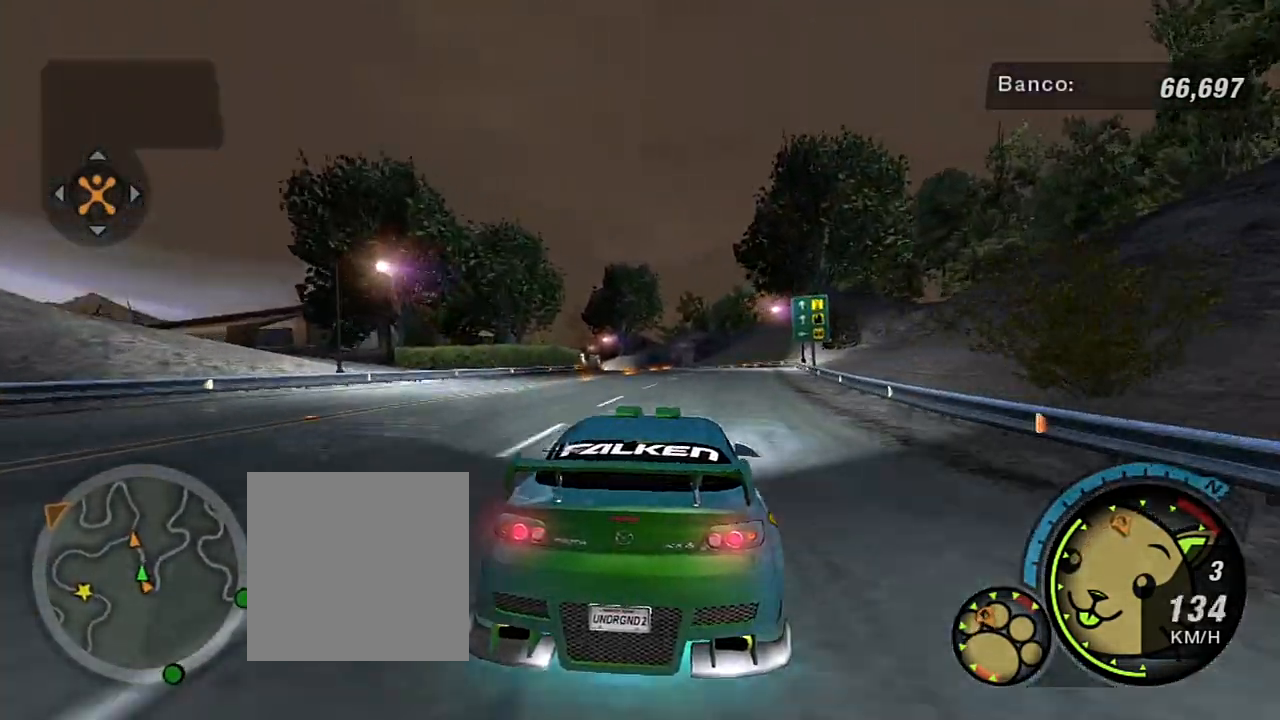
{"buttons": ["R2"], "left_stick": "center", "right_stick": "center", "events": [[433, "left_stick", "center"]]}
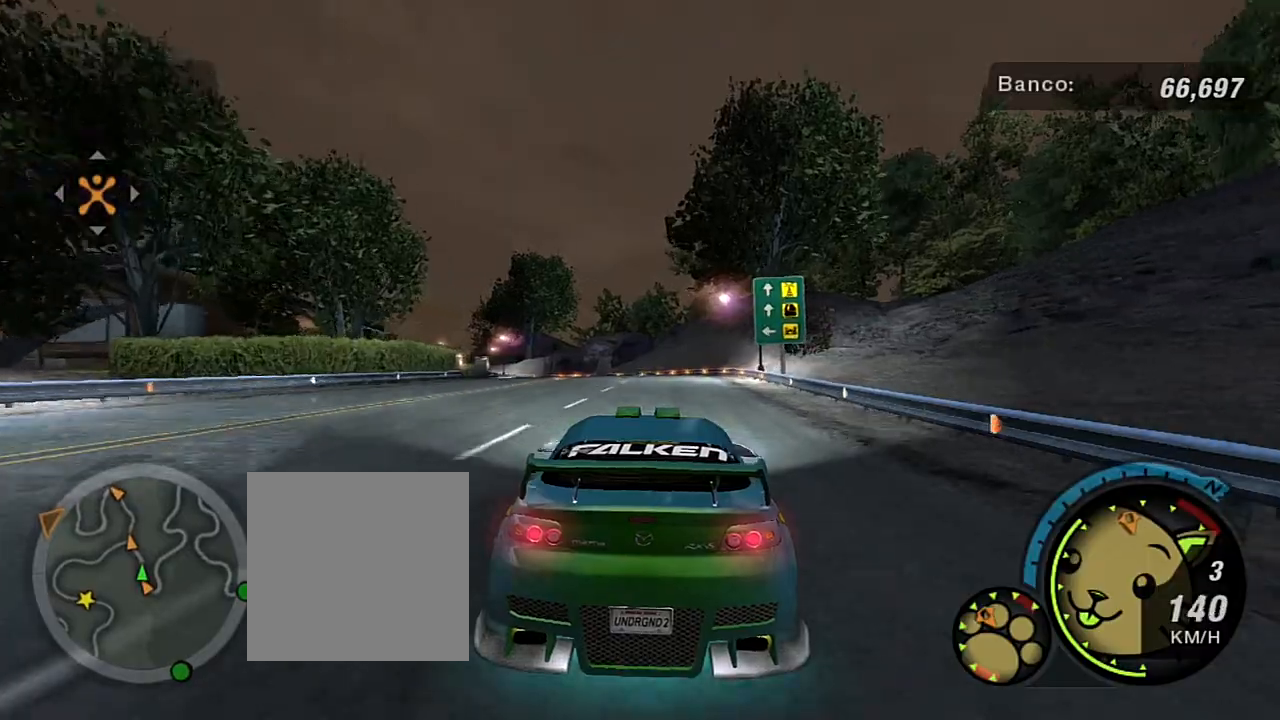
{"buttons": ["R2"], "left_stick": "center", "right_stick": "center", "events": [[200, "left_stick", "left"], [267, "left_stick", "up-left"], [401, "left_stick", "center"]]}
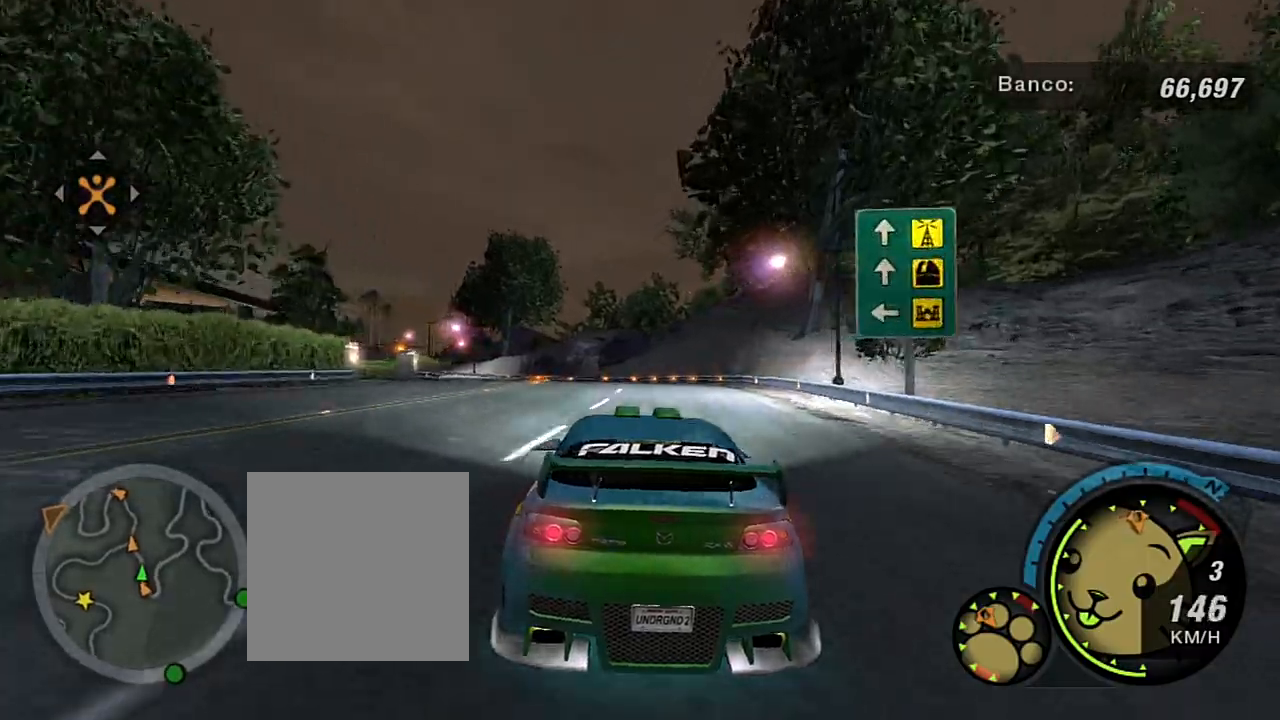
{"buttons": ["R2"], "left_stick": "center", "right_stick": "center", "events": [[133, "left_stick", "up-left"], [367, "left_stick", "center"]]}
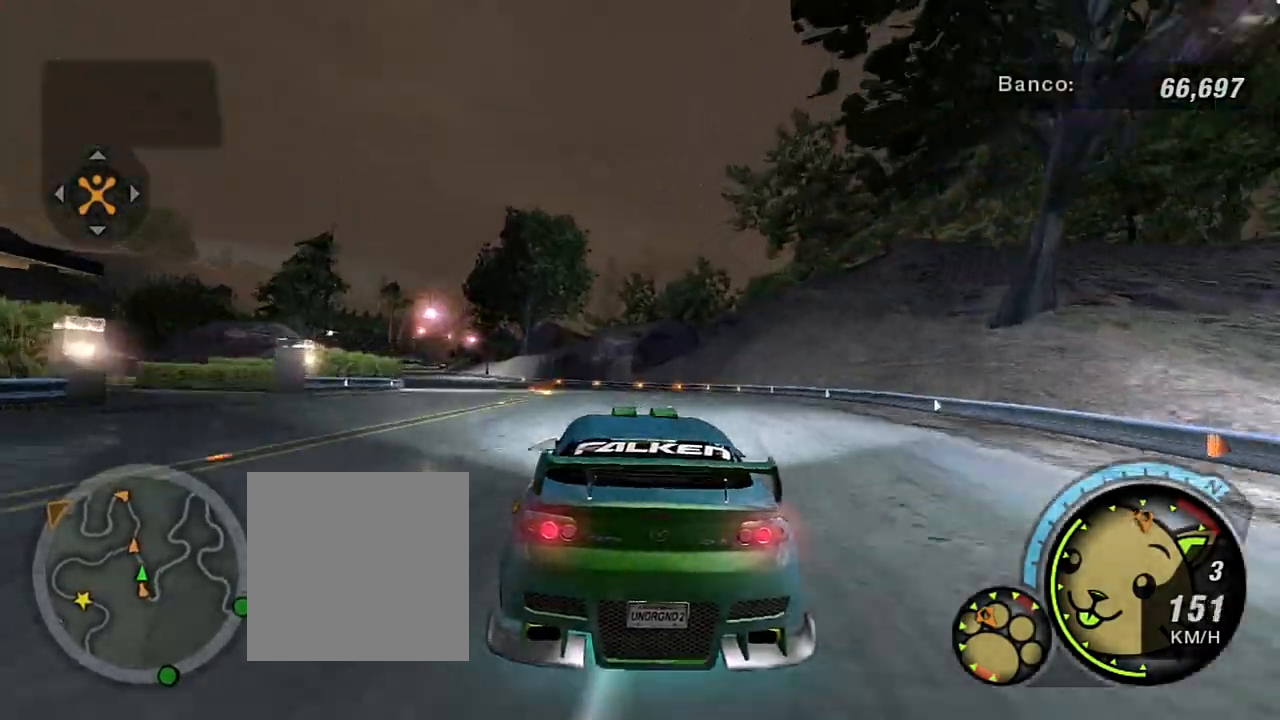
{"buttons": ["R2"], "left_stick": "up-left", "right_stick": "center", "events": [[300, "left_stick", "up-left"]]}
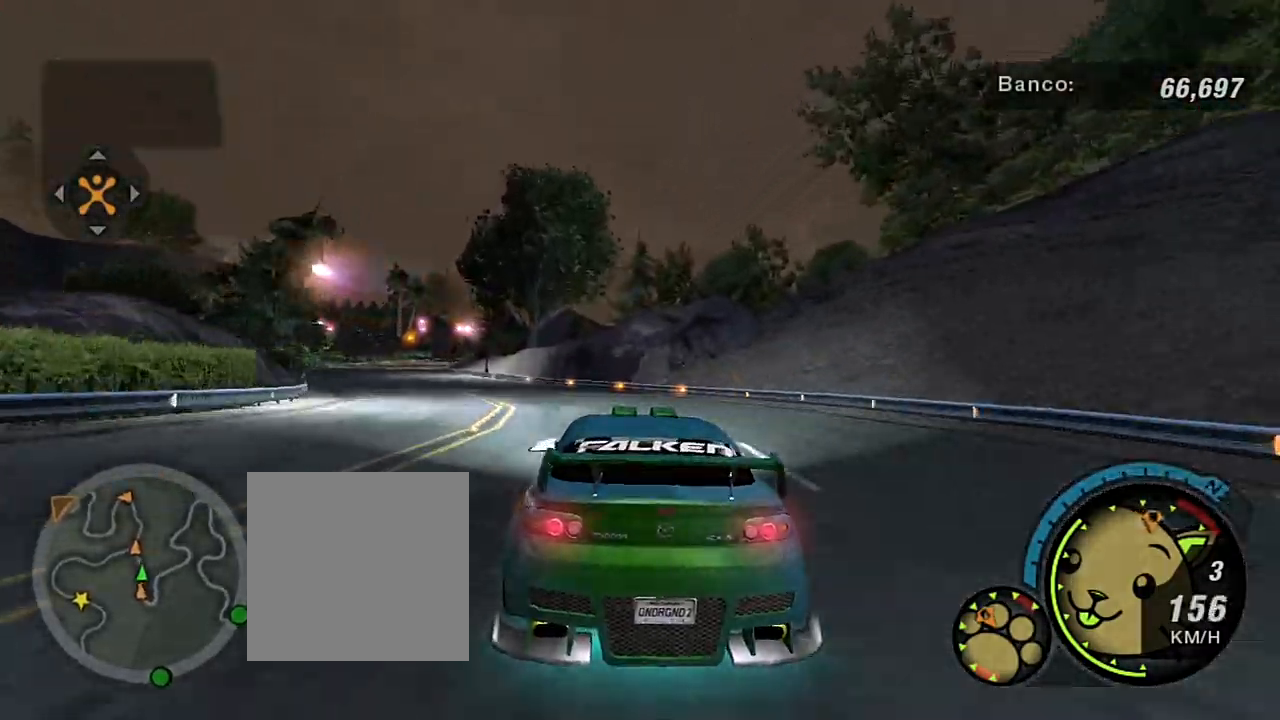
{"buttons": ["R2"], "left_stick": "left", "right_stick": "center", "events": [[200, "left_stick", "center"], [367, "left_stick", "left"]]}
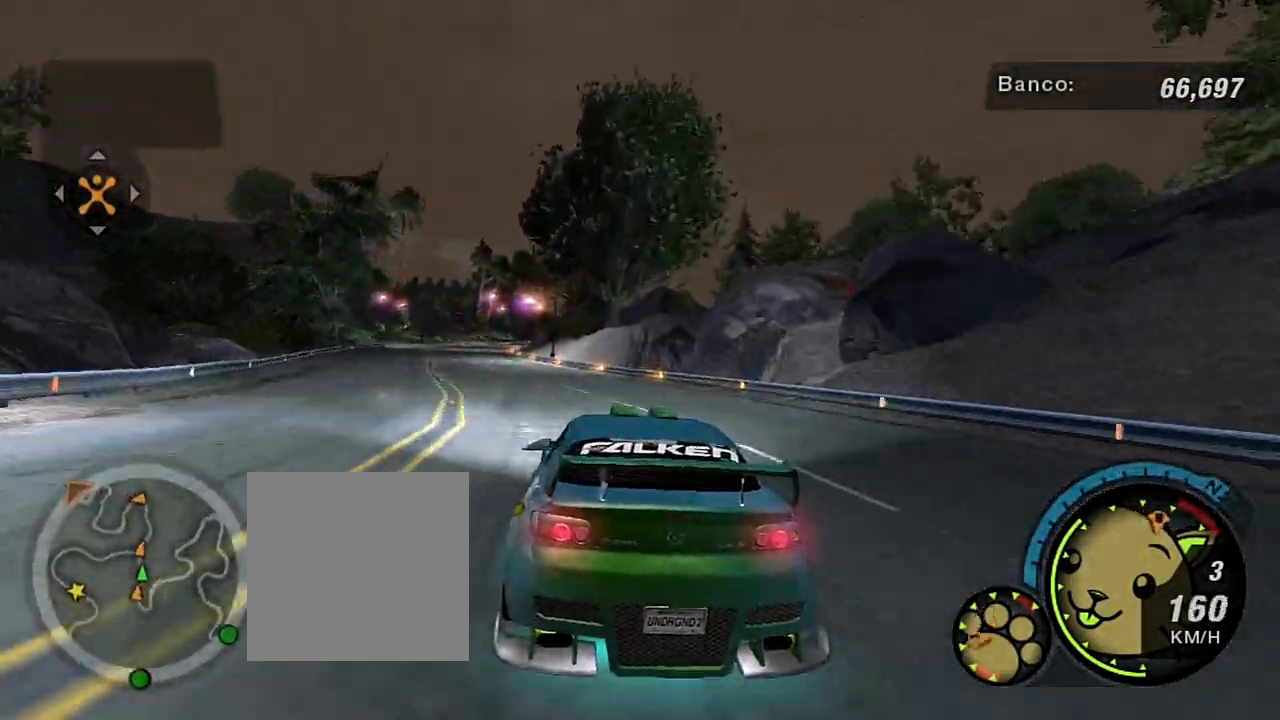
{"buttons": ["R2"], "left_stick": "center", "right_stick": "center", "events": [[67, "R2", "up"], [200, "left_stick", "center"], [501, "R2", "down"]]}
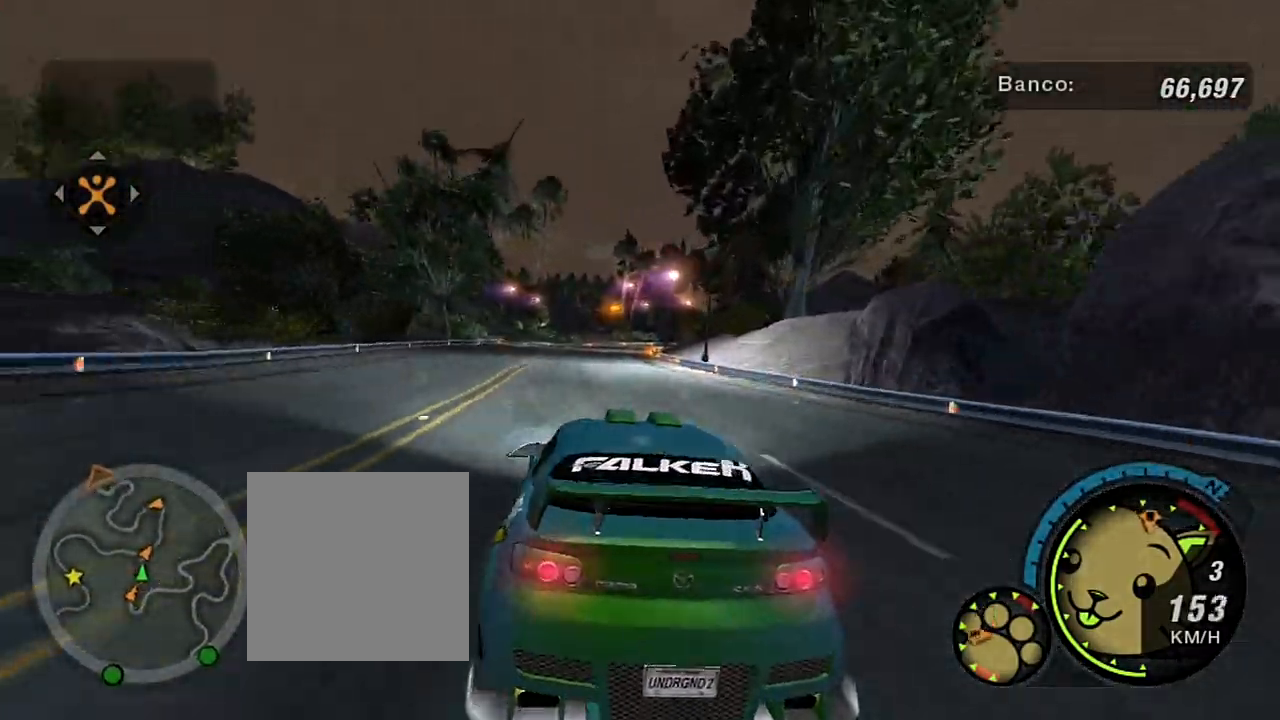
{"buttons": ["R2"], "left_stick": "center", "right_stick": "center", "events": [[166, "left_stick", "up-right"], [400, "left_stick", "center"]]}
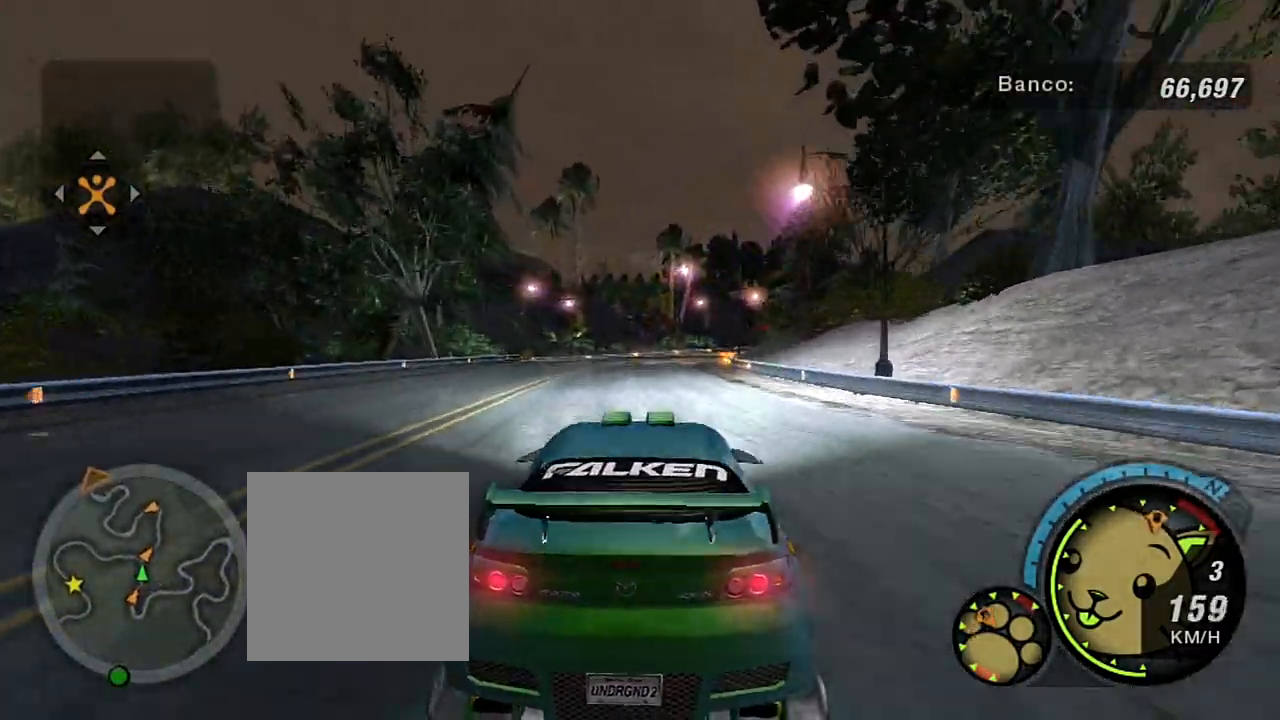
{"buttons": ["L2"], "left_stick": "center", "right_stick": "center", "events": [[100, "R2", "up"], [501, "L2", "down"]]}
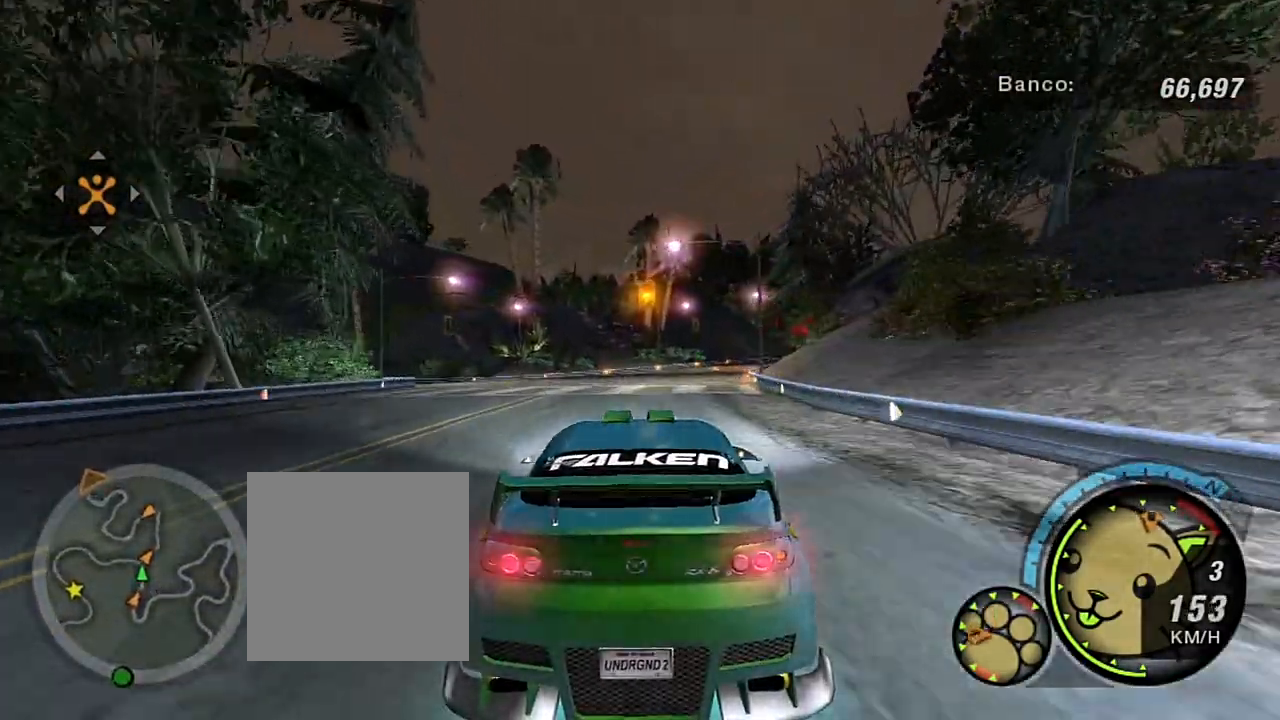
{"buttons": [], "left_stick": "left", "right_stick": "center", "events": [[267, "left_stick", "left"], [433, "L2", "up"]]}
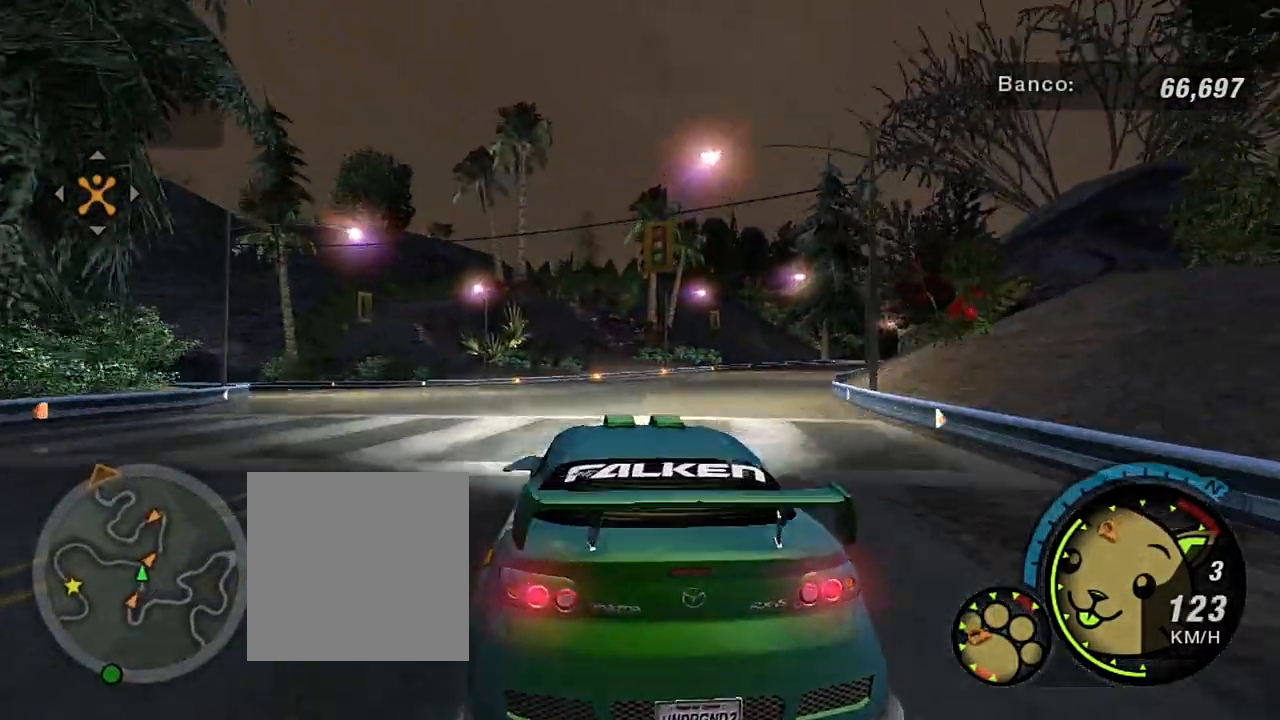
{"buttons": ["R2"], "left_stick": "left", "right_stick": "center", "events": [[34, "left_stick", "down-left"], [334, "left_stick", "center"], [367, "R2", "down"], [501, "left_stick", "left"]]}
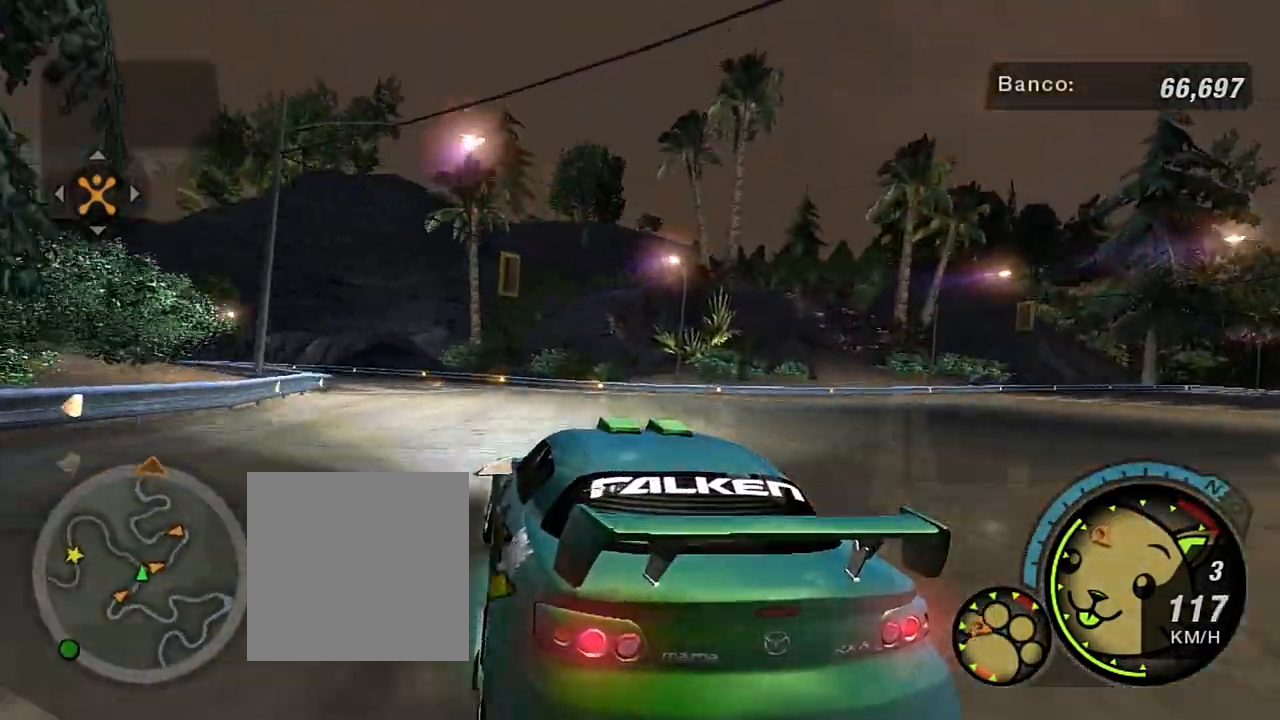
{"buttons": ["R2"], "left_stick": "left", "right_stick": "center", "events": [[133, "left_stick", "center"], [233, "left_stick", "left"]]}
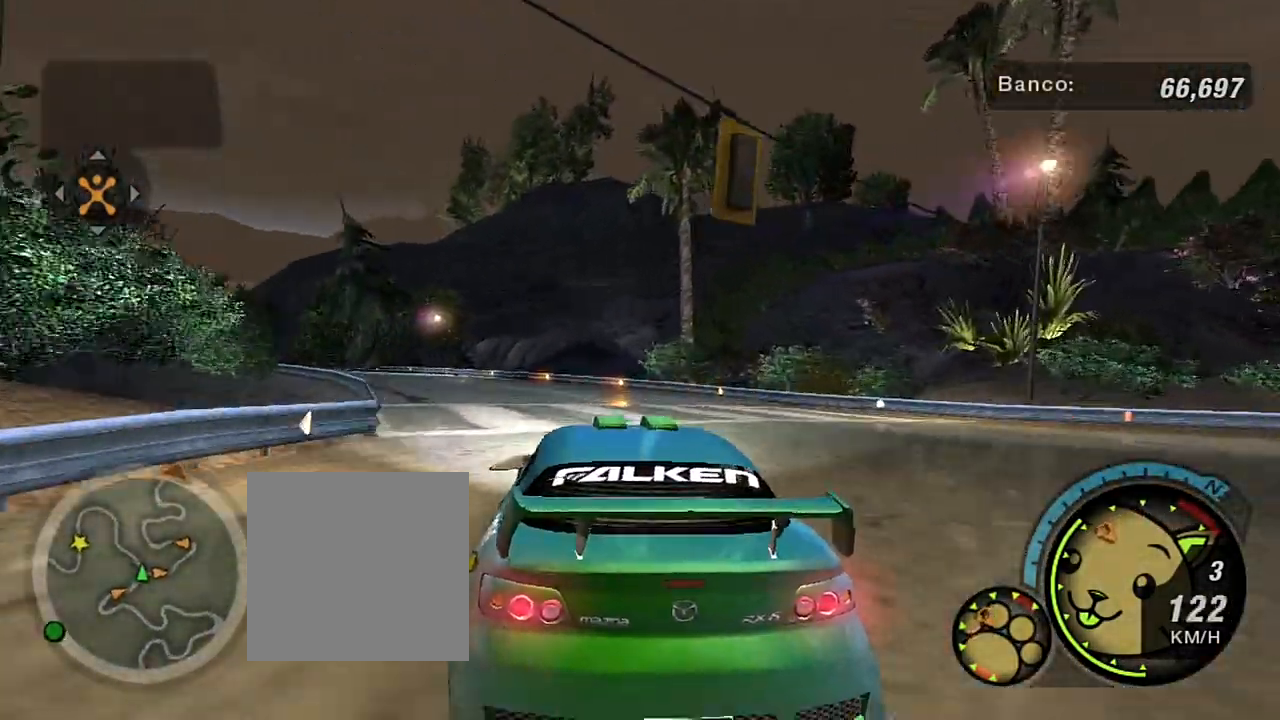
{"buttons": ["R2"], "left_stick": "left", "right_stick": "center", "events": []}
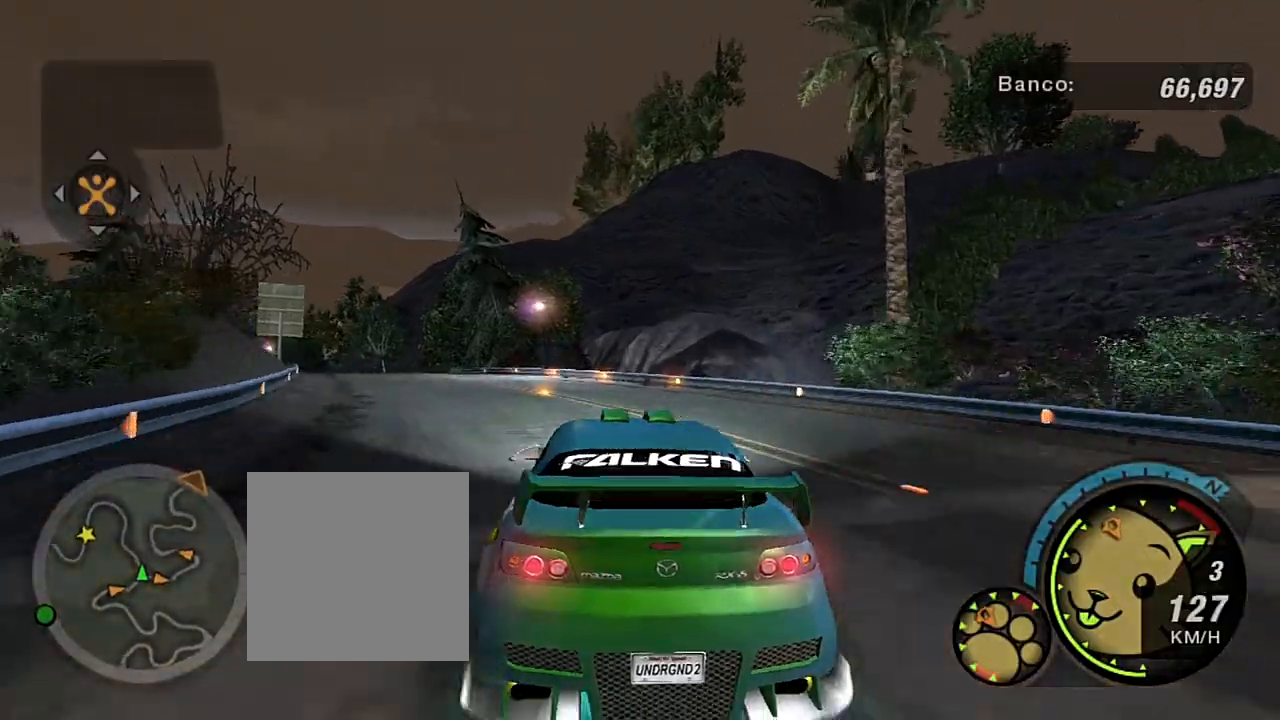
{"buttons": ["R2"], "left_stick": "left", "right_stick": "center", "events": [[300, "left_stick", "center"], [433, "left_stick", "left"]]}
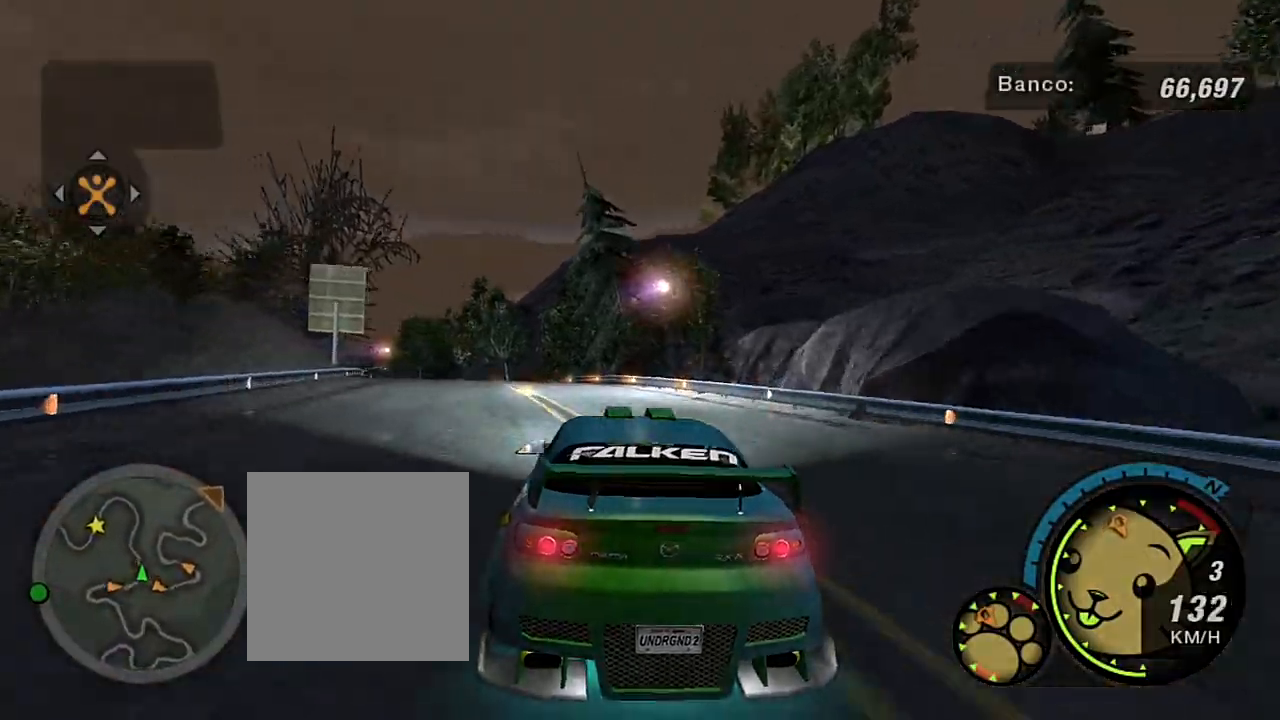
{"buttons": ["R2"], "left_stick": "center", "right_stick": "center", "events": [[100, "left_stick", "up-left"], [434, "left_stick", "center"]]}
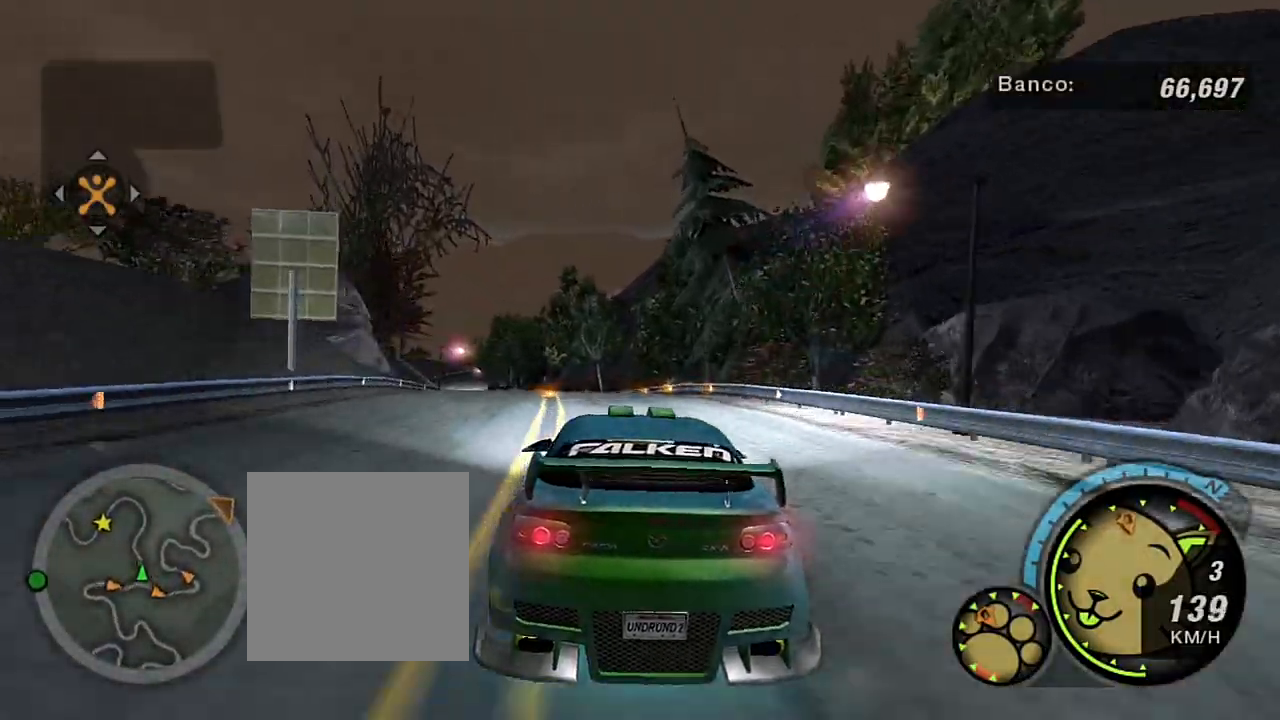
{"buttons": ["R2"], "left_stick": "up-left", "right_stick": "center", "events": [[233, "left_stick", "up-left"]]}
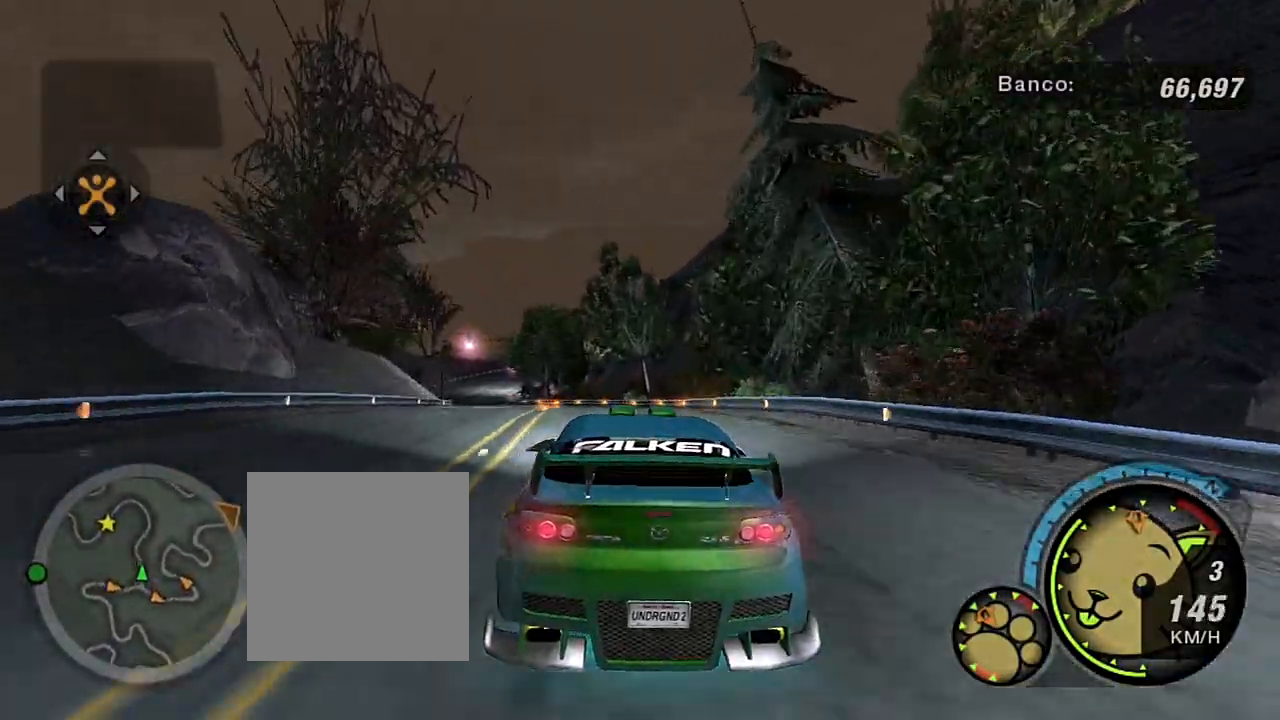
{"buttons": ["R2"], "left_stick": "center", "right_stick": "center", "events": [[34, "left_stick", "center"], [100, "left_stick", "up-left"], [501, "left_stick", "center"]]}
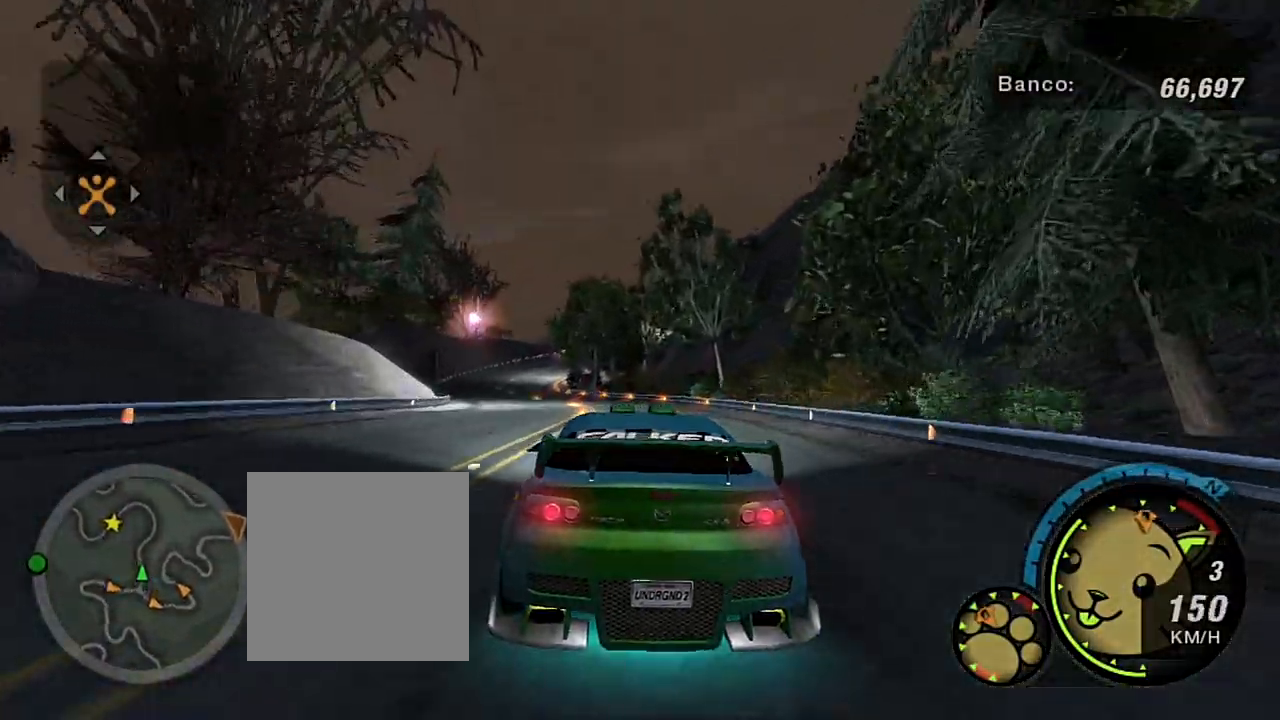
{"buttons": ["R2"], "left_stick": "center", "right_stick": "center", "events": [[166, "left_stick", "up-left"], [400, "left_stick", "center"]]}